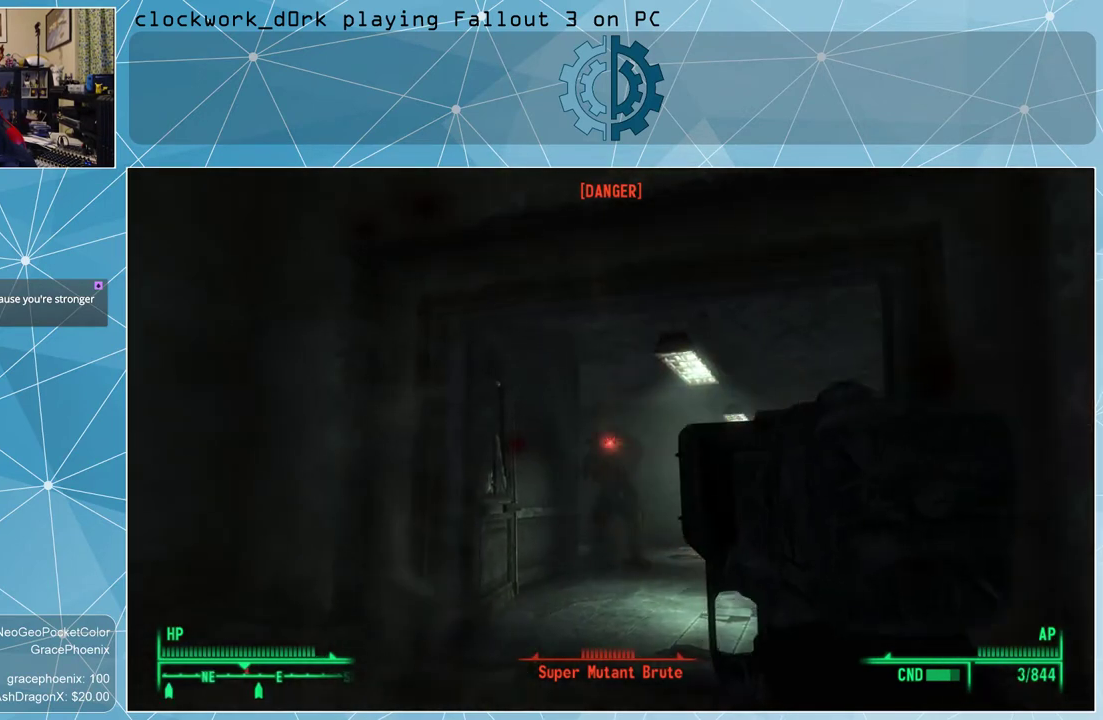
Gameplay with keyboard and mouse; each line is a JSON object with the keys and mouse buttons held at the frame after it. "events" lists presses ("down") and releases ("up") of "1", "2", "3", "4", "5", "a", "alt", "c", "ctrl", "d", "e", "f", "q", "r", "s", "shift", "space", "tab", "v", "w", "x", "z", "mouse_left", "mouse_wheel" and "mouse_right" between this image and that frame as [ms after this image, input, new state], when the widget could be followed in between. "mouse_left", "mouse_wheel", "mouse_right" = the "left", "wheel", "right" buttons of the "mouse" list. No other keys are recorded. "wheel" means that the mouse wheel is clicked or scrolled. Not read: mouse_move.
{"keys": [], "mouse": ["left", "right"], "events": [[67, "mouse_left", "up"], [167, "mouse_left", "down"], [200, "mouse_left", "up"], [300, "mouse_left", "down"], [400, "mouse_left", "up"], [467, "mouse_left", "down"]]}
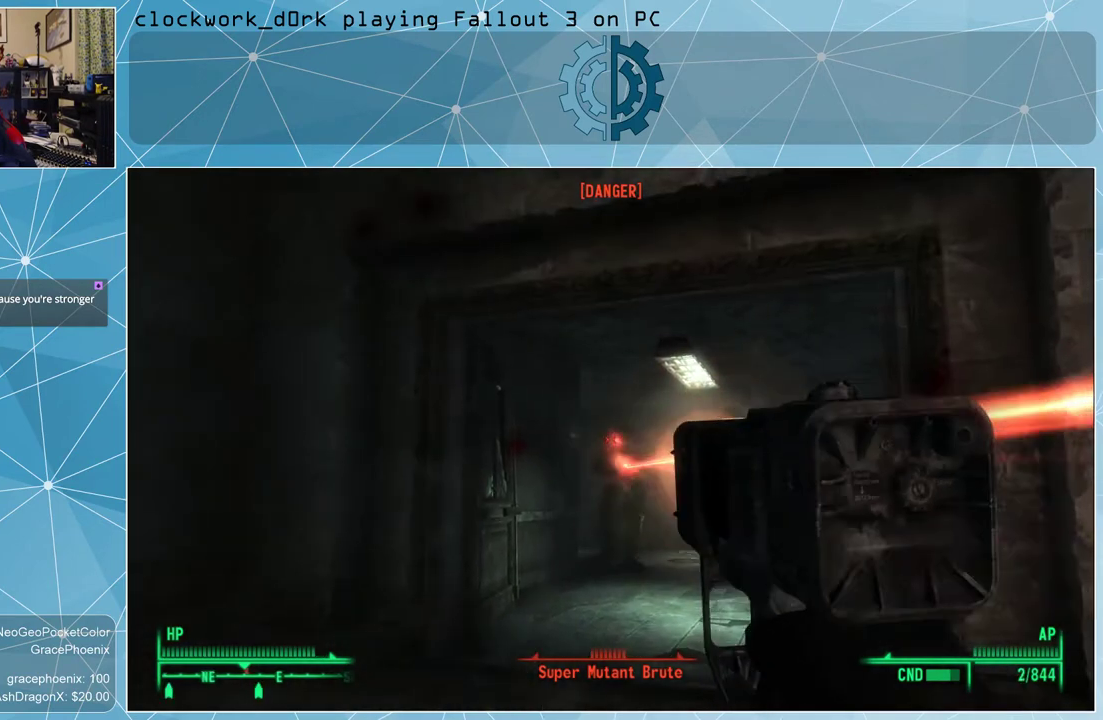
{"keys": [], "mouse": ["left", "right"], "events": [[33, "mouse_left", "up"], [133, "mouse_left", "down"], [200, "mouse_left", "up"], [300, "mouse_left", "down"], [400, "mouse_left", "up"], [500, "mouse_left", "down"]]}
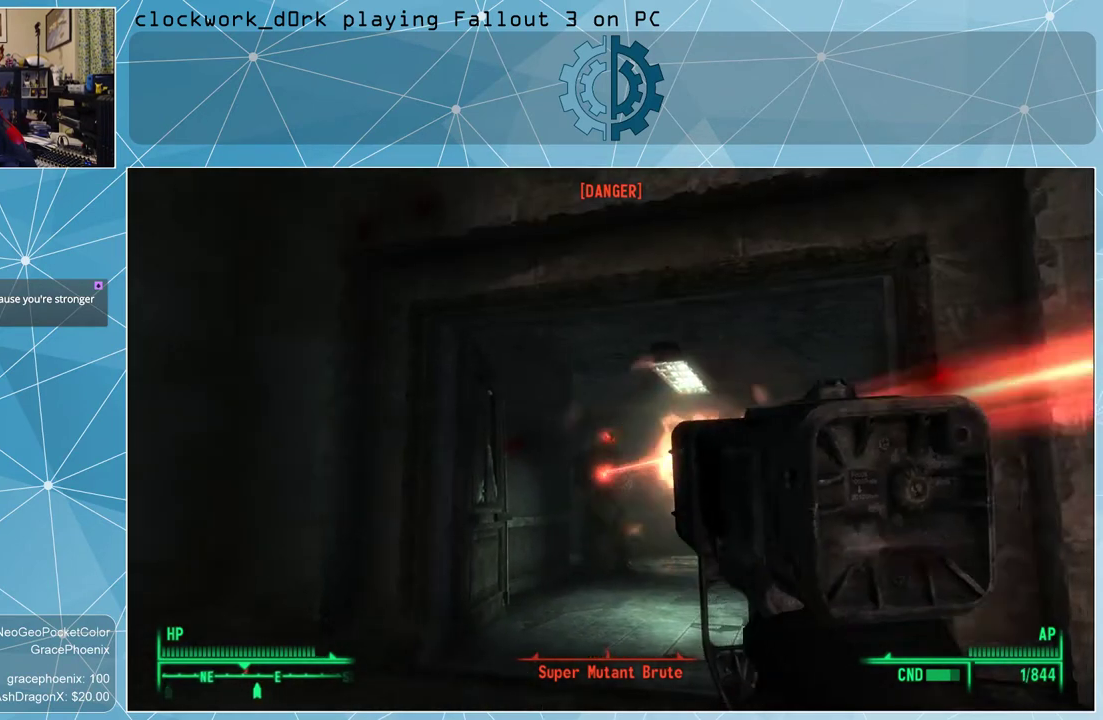
{"keys": [], "mouse": ["right"], "events": [[133, "mouse_left", "up"], [233, "mouse_left", "down"], [333, "mouse_left", "up"]]}
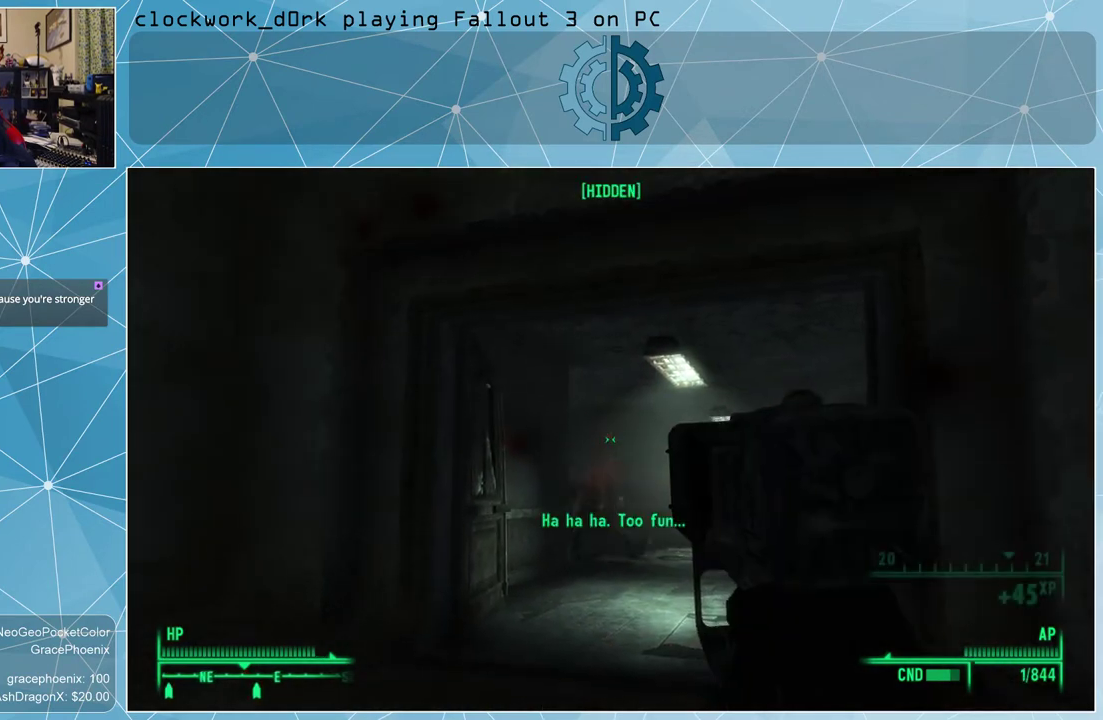
{"keys": ["r"], "mouse": [], "events": [[233, "mouse_right", "up"], [467, "r", "down"]]}
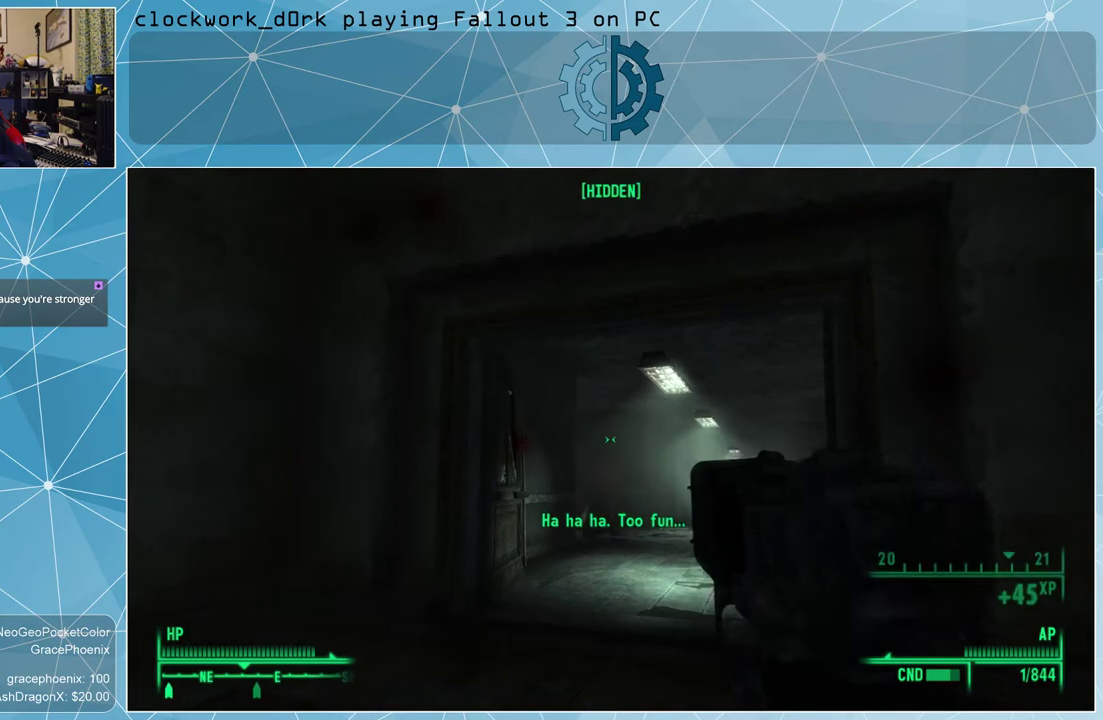
{"keys": ["w"], "mouse": [], "events": [[67, "r", "up"], [367, "w", "down"]]}
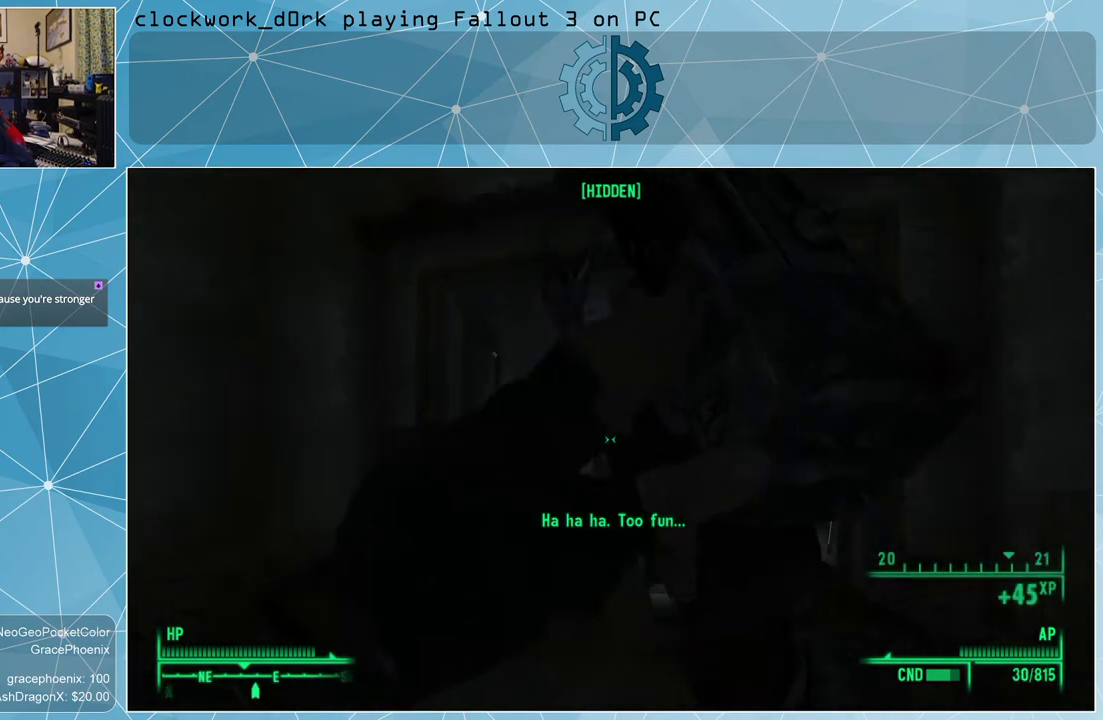
{"keys": ["w"], "mouse": [], "events": []}
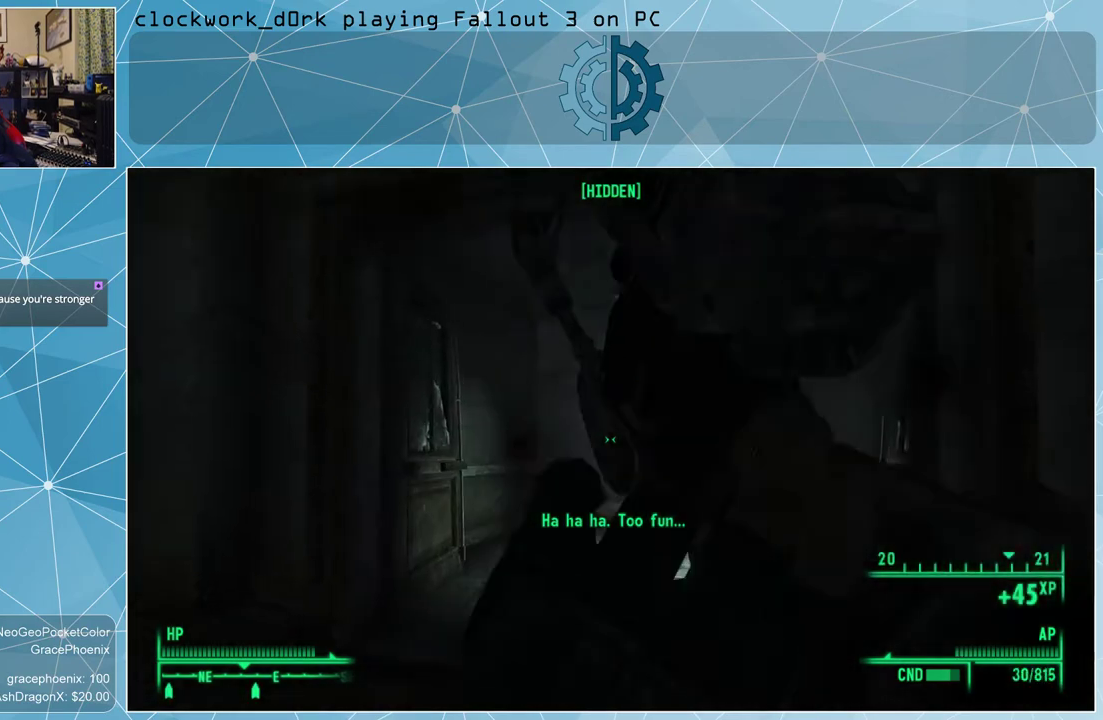
{"keys": ["w"], "mouse": [], "events": []}
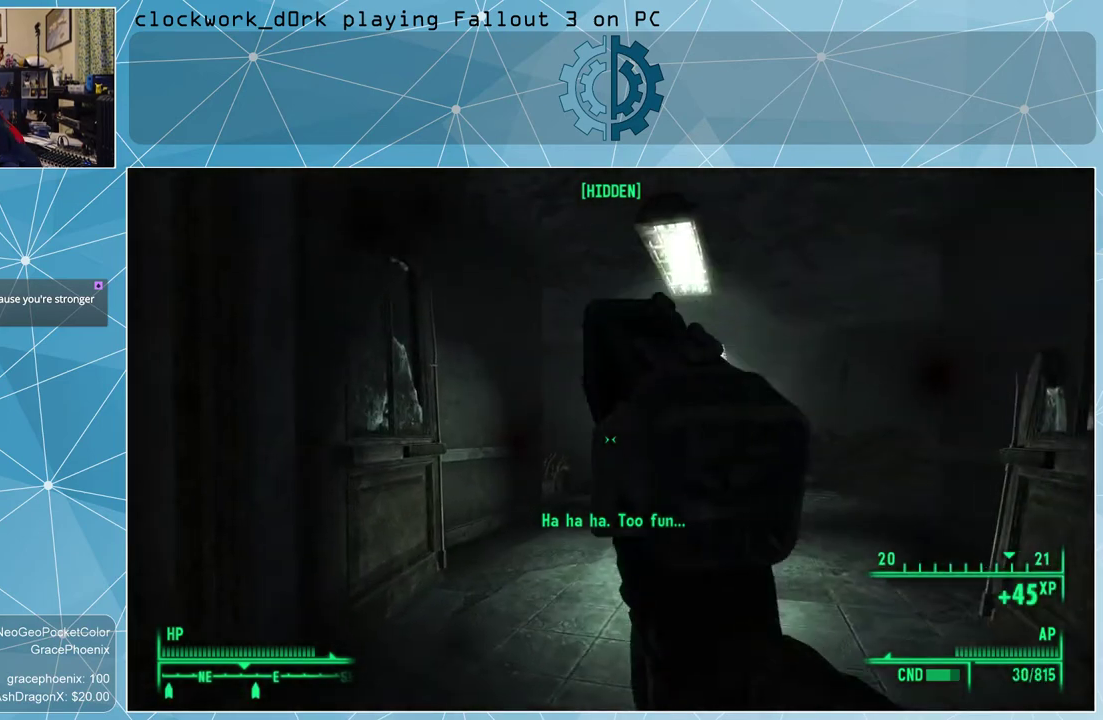
{"keys": [], "mouse": [], "events": [[200, "w", "up"]]}
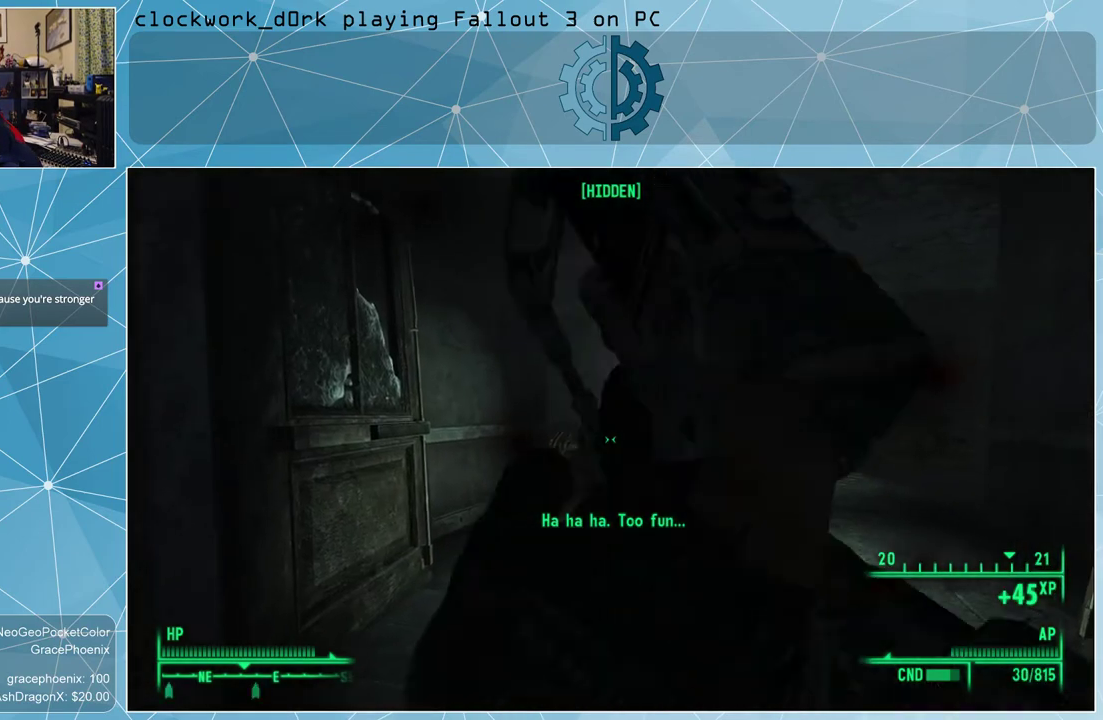
{"keys": [], "mouse": [], "events": []}
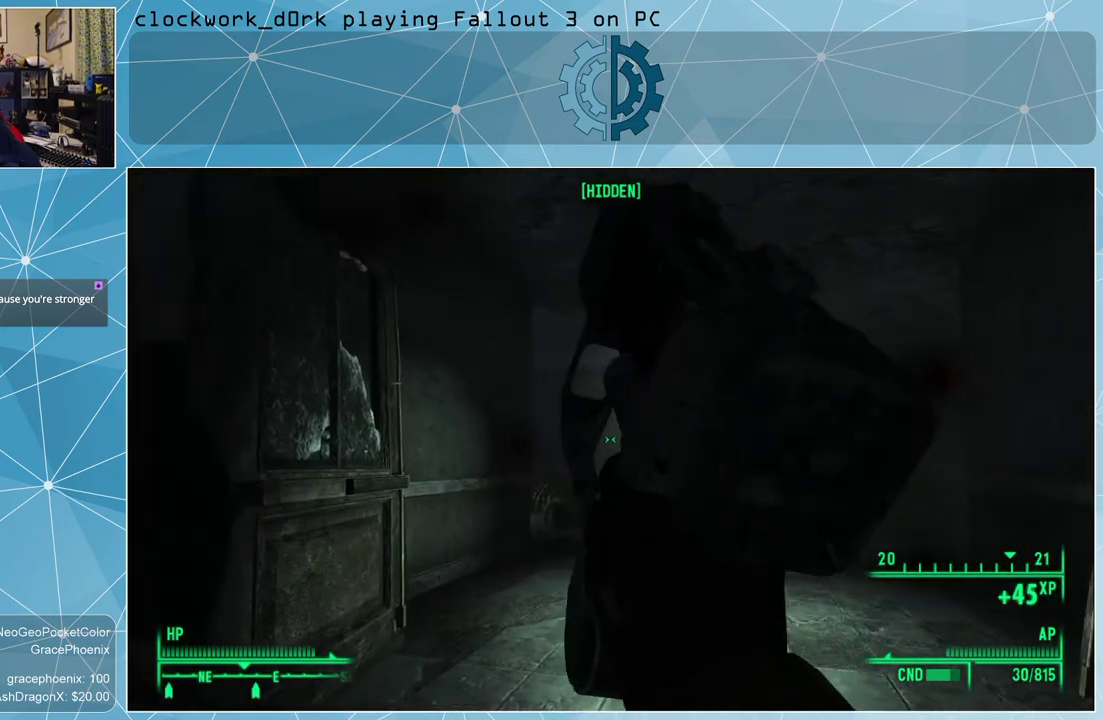
{"keys": ["w"], "mouse": [], "events": [[100, "w", "down"]]}
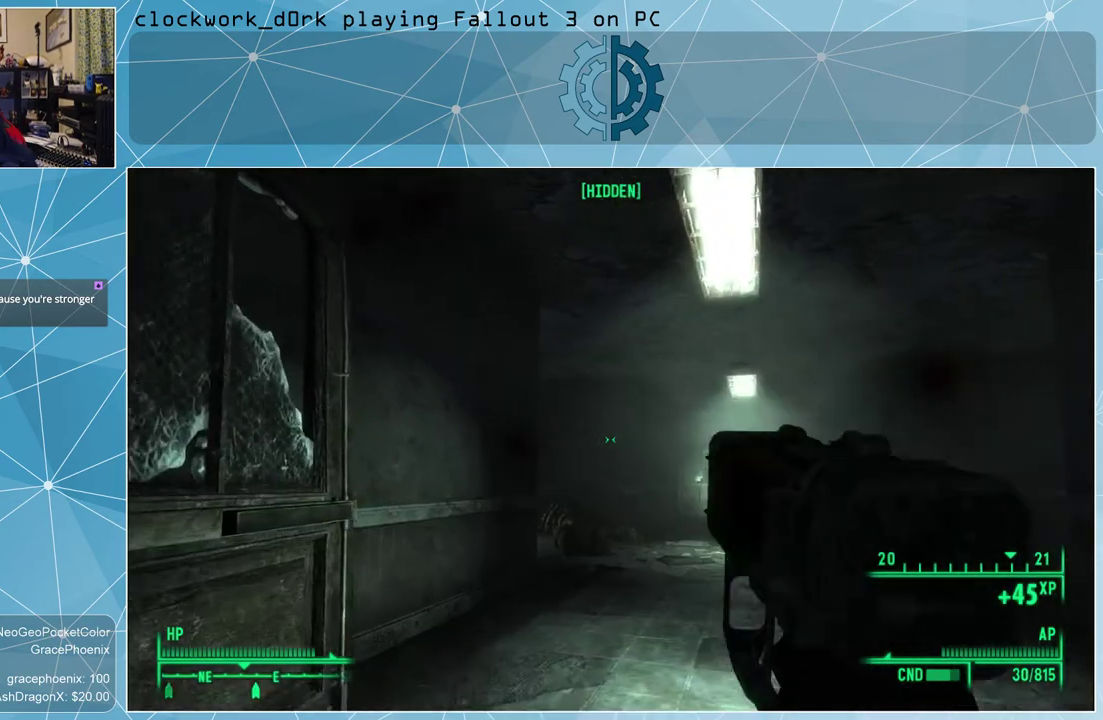
{"keys": ["w"], "mouse": [], "events": []}
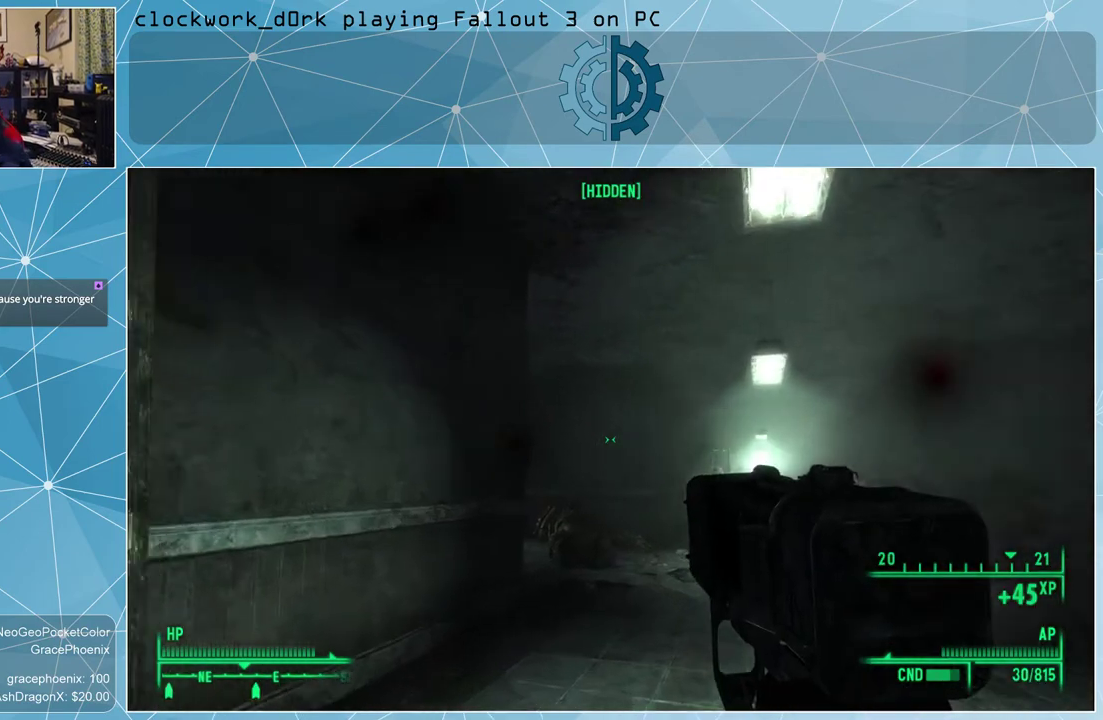
{"keys": ["w"], "mouse": [], "events": []}
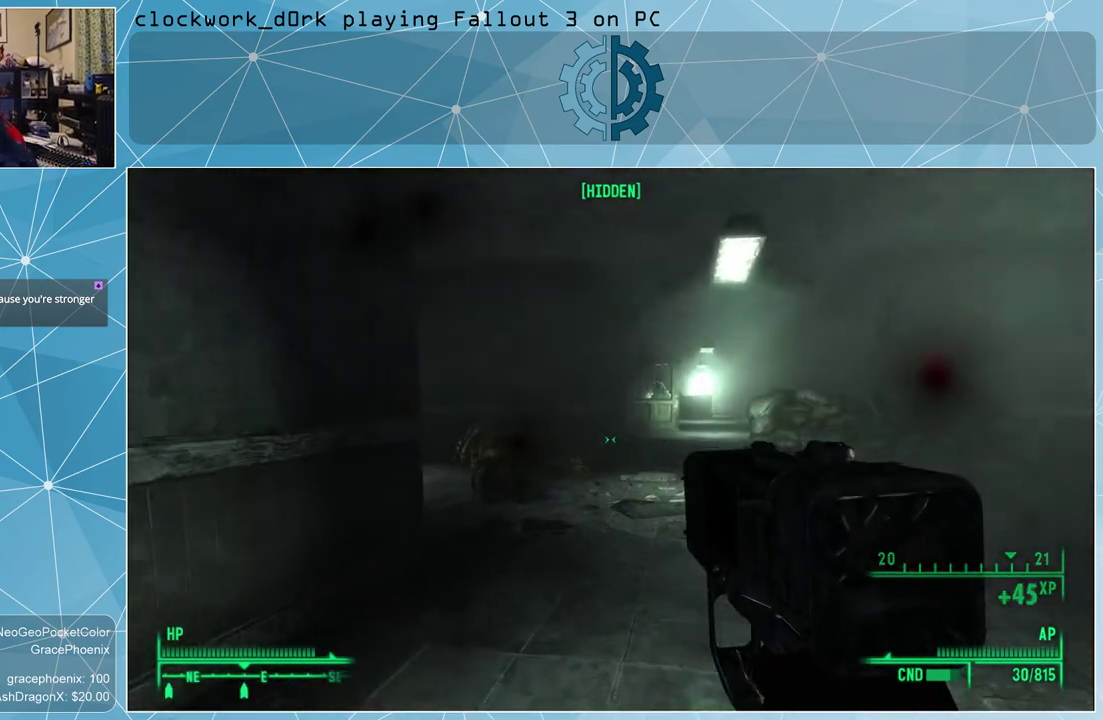
{"keys": ["w"], "mouse": [], "events": []}
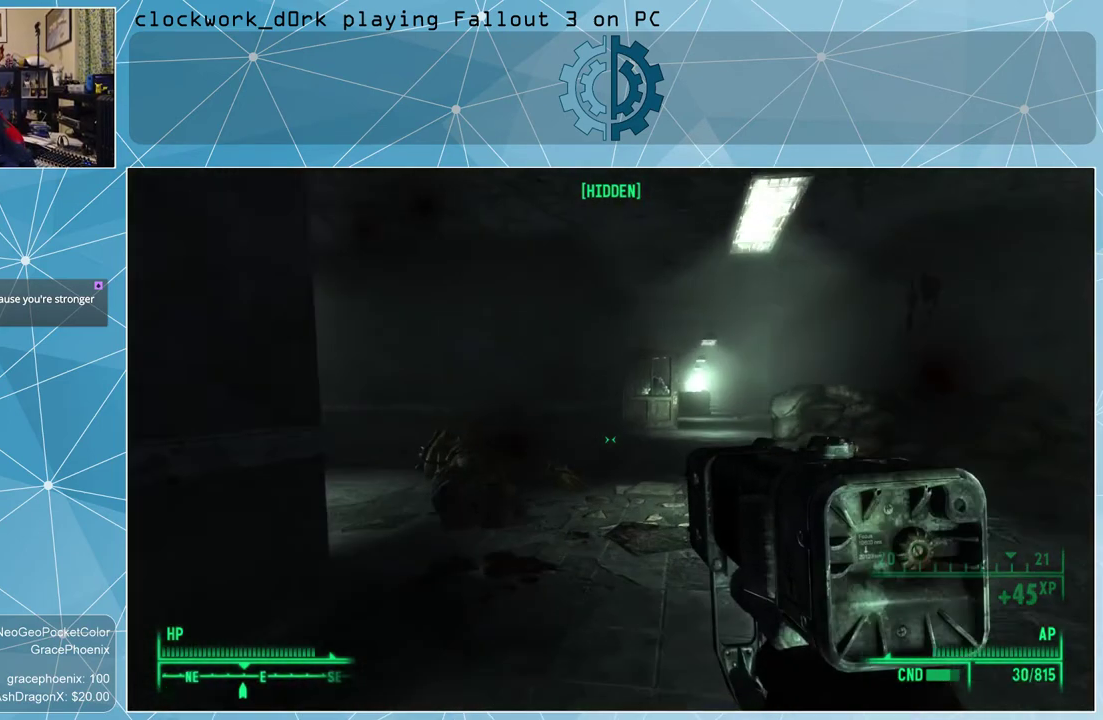
{"keys": ["a", "w"], "mouse": [], "events": [[400, "a", "down"]]}
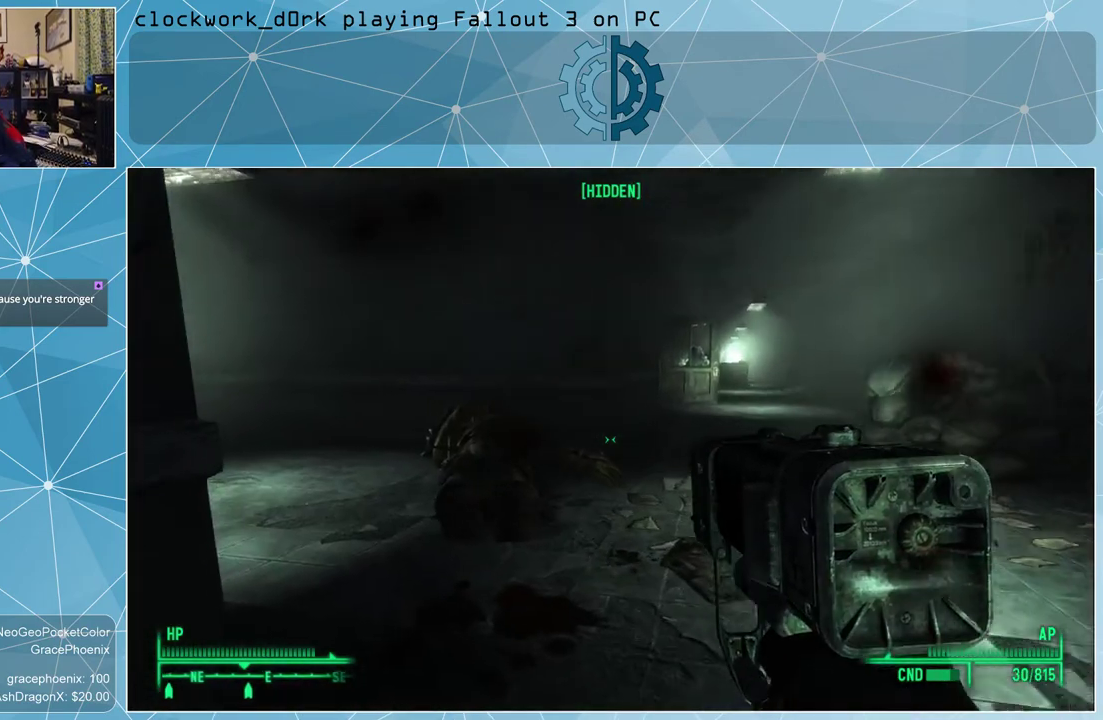
{"keys": ["w"], "mouse": [], "events": [[167, "a", "up"]]}
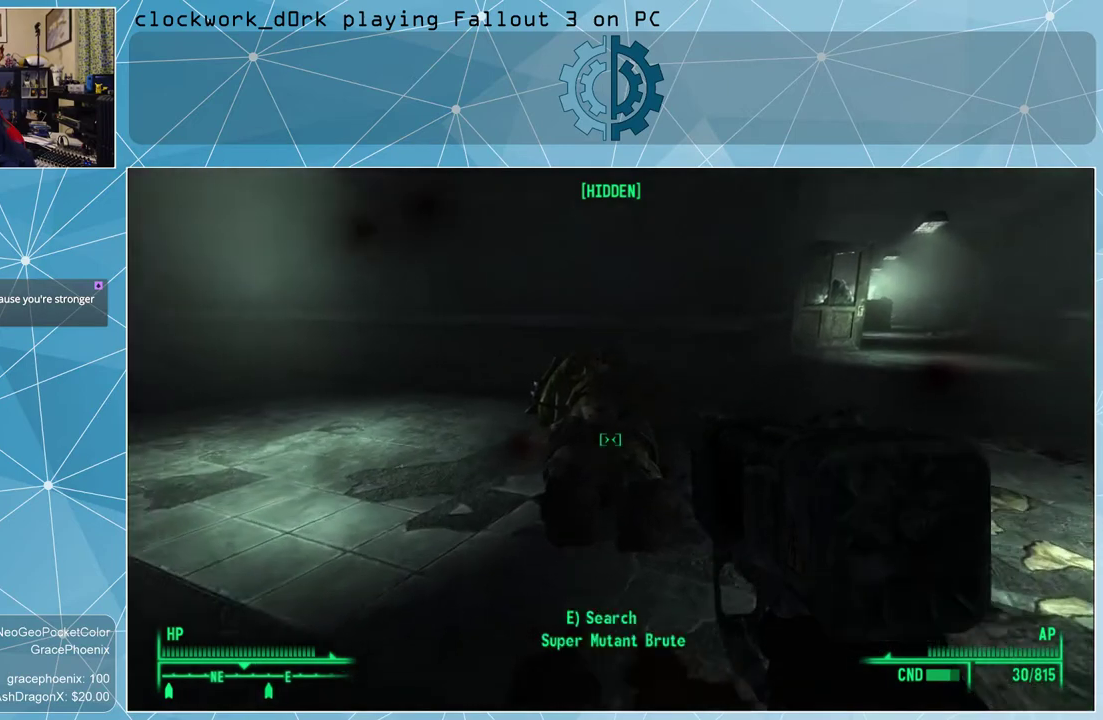
{"keys": ["w"], "mouse": [], "events": [[200, "d", "down"], [333, "d", "up"]]}
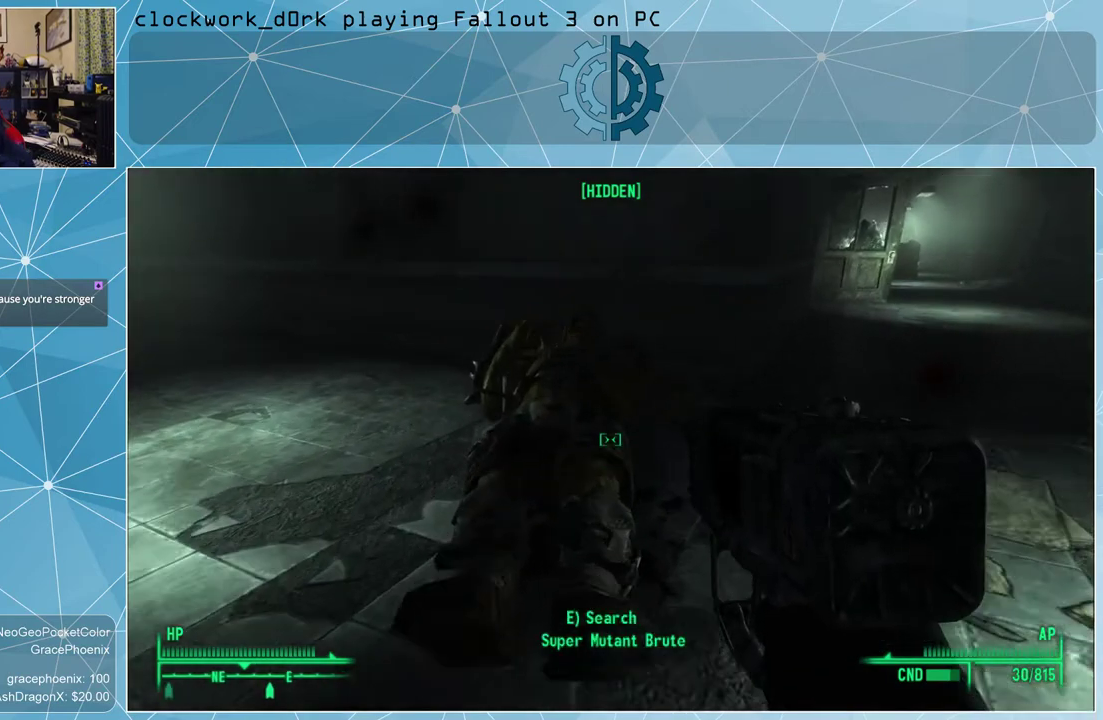
{"keys": [], "mouse": [], "events": [[33, "w", "up"], [67, "e", "down"], [167, "e", "up"]]}
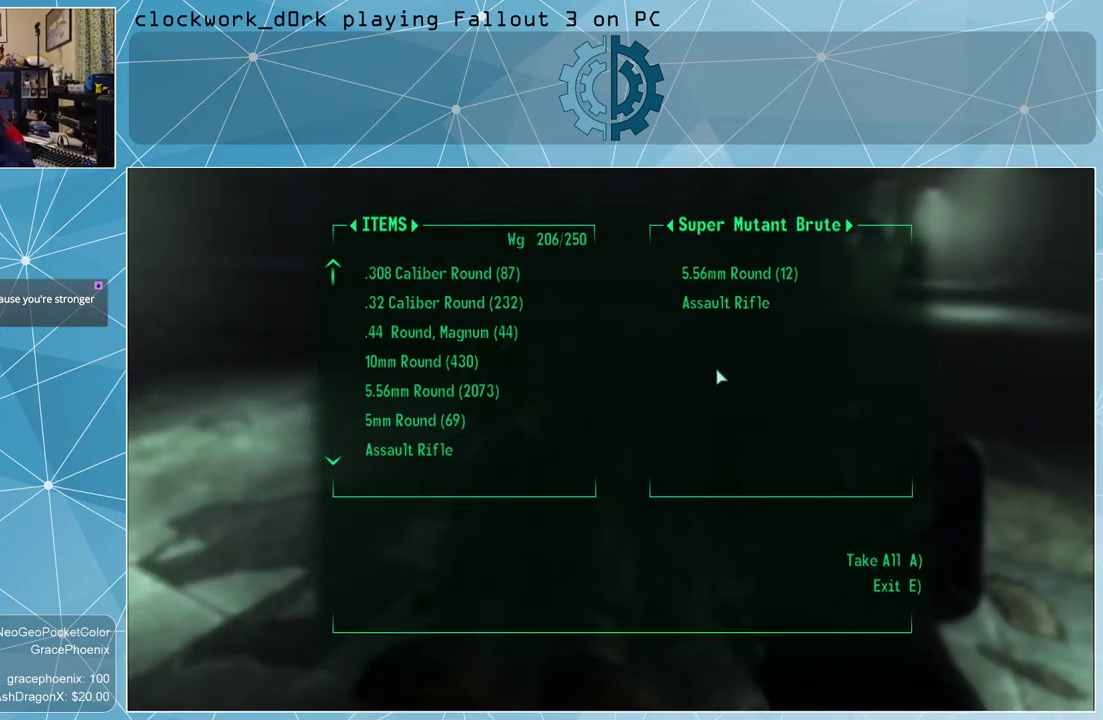
{"keys": [], "mouse": [], "events": []}
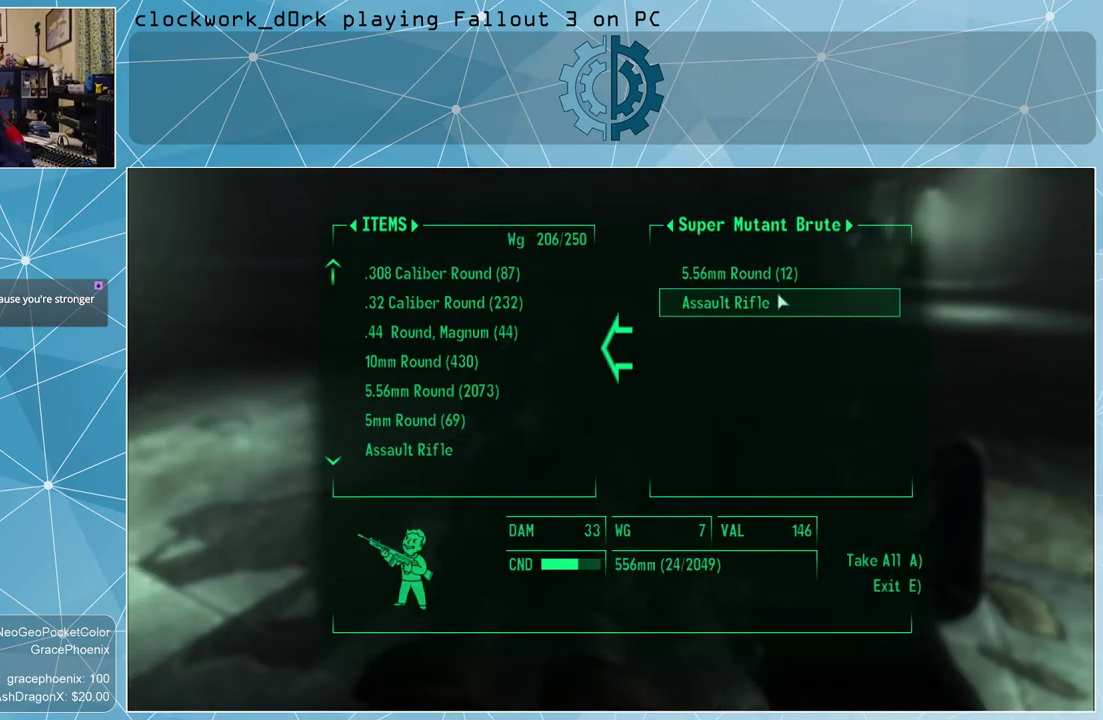
{"keys": [], "mouse": [], "events": []}
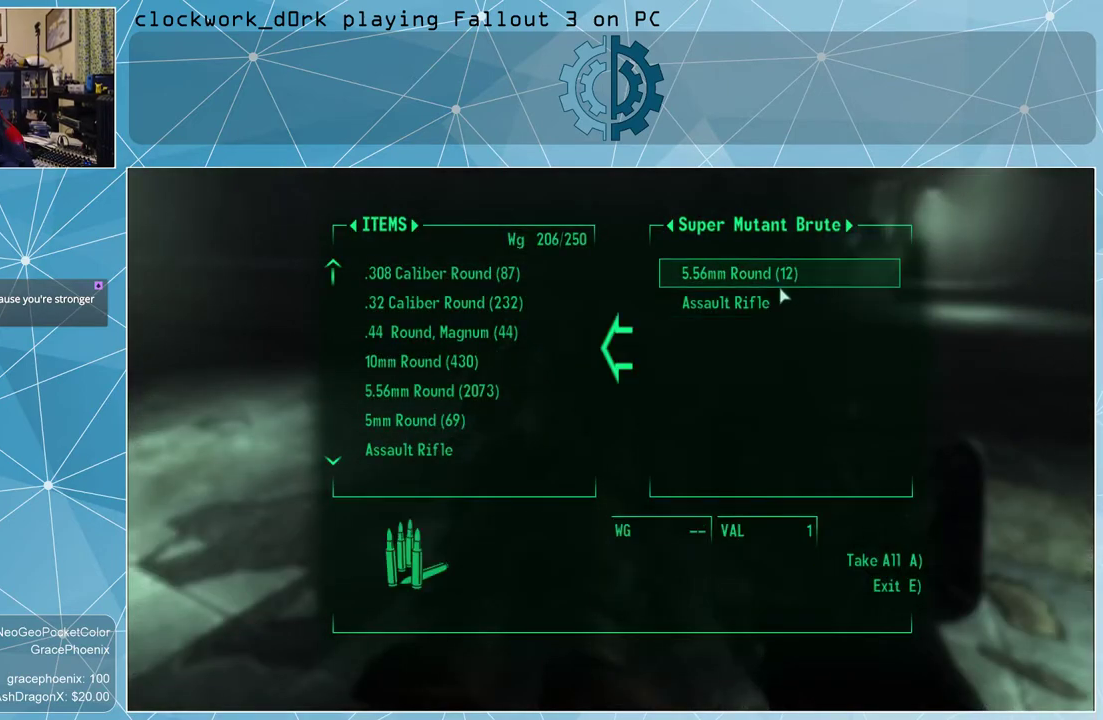
{"keys": [], "mouse": ["left"], "events": [[500, "mouse_left", "down"]]}
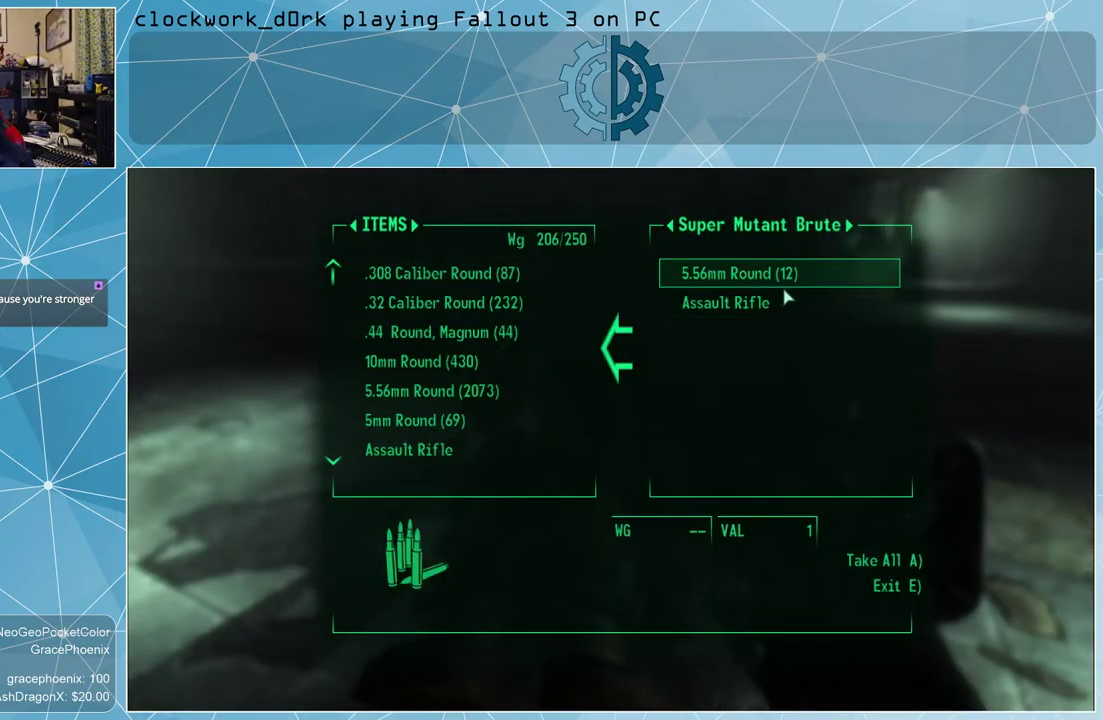
{"keys": [], "mouse": [], "events": [[100, "mouse_left", "up"], [267, "e", "down"], [333, "e", "up"]]}
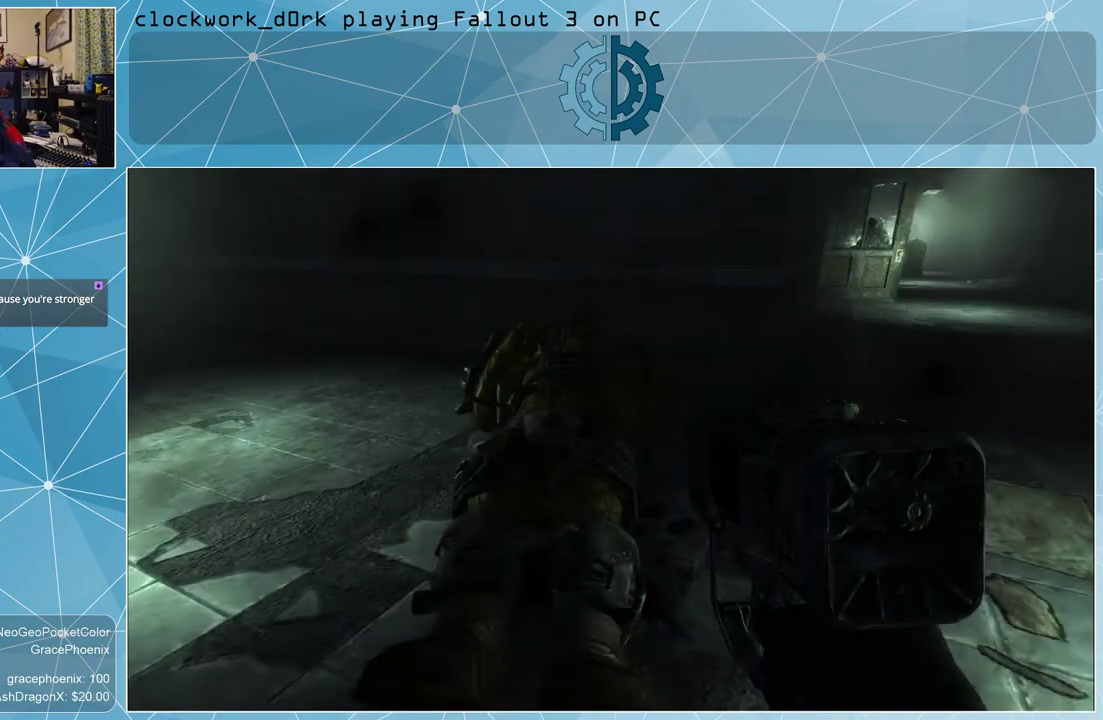
{"keys": [], "mouse": [], "events": []}
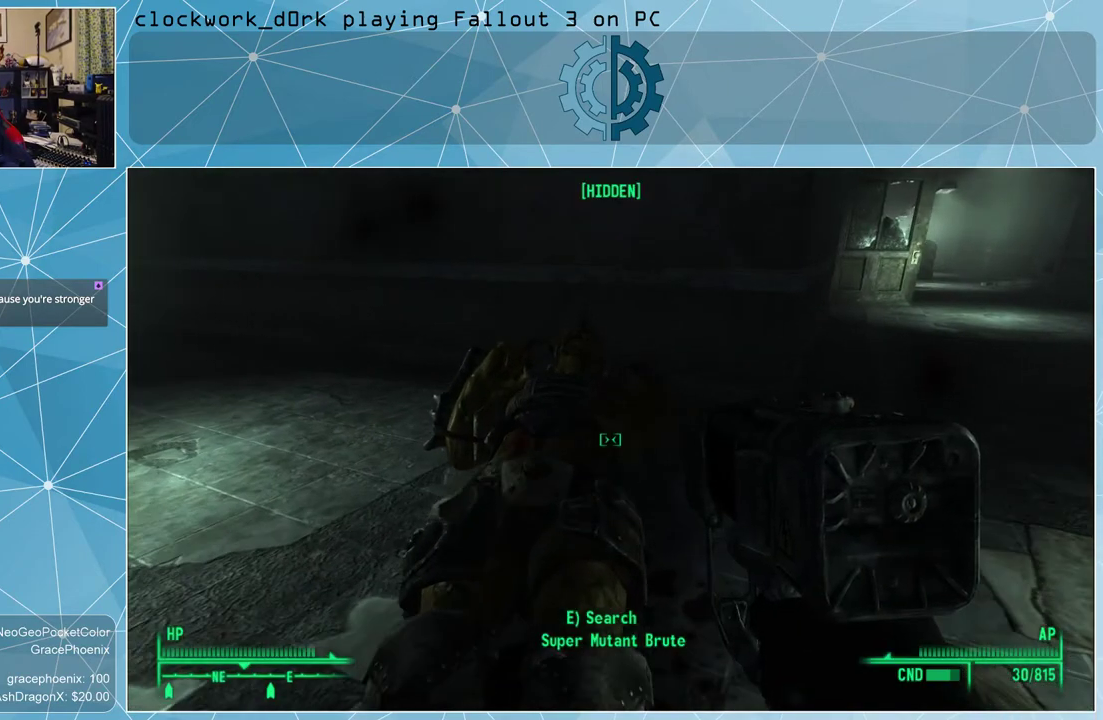
{"keys": ["e"], "mouse": [], "events": [[500, "e", "down"]]}
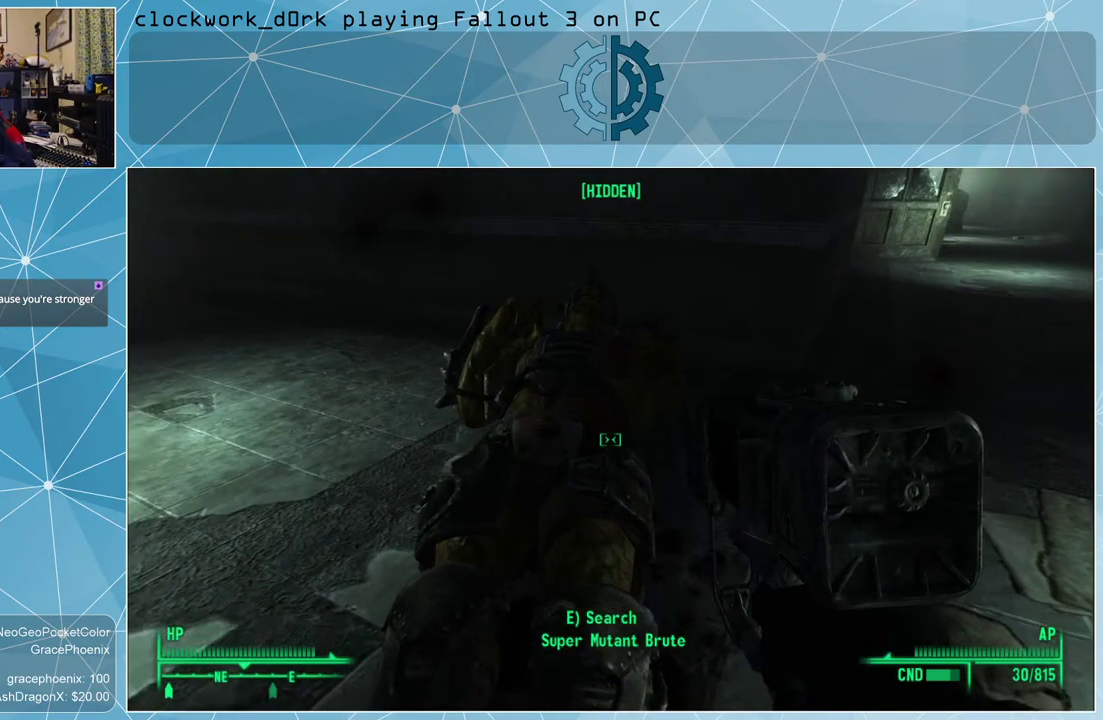
{"keys": [], "mouse": [], "events": [[33, "e", "up"]]}
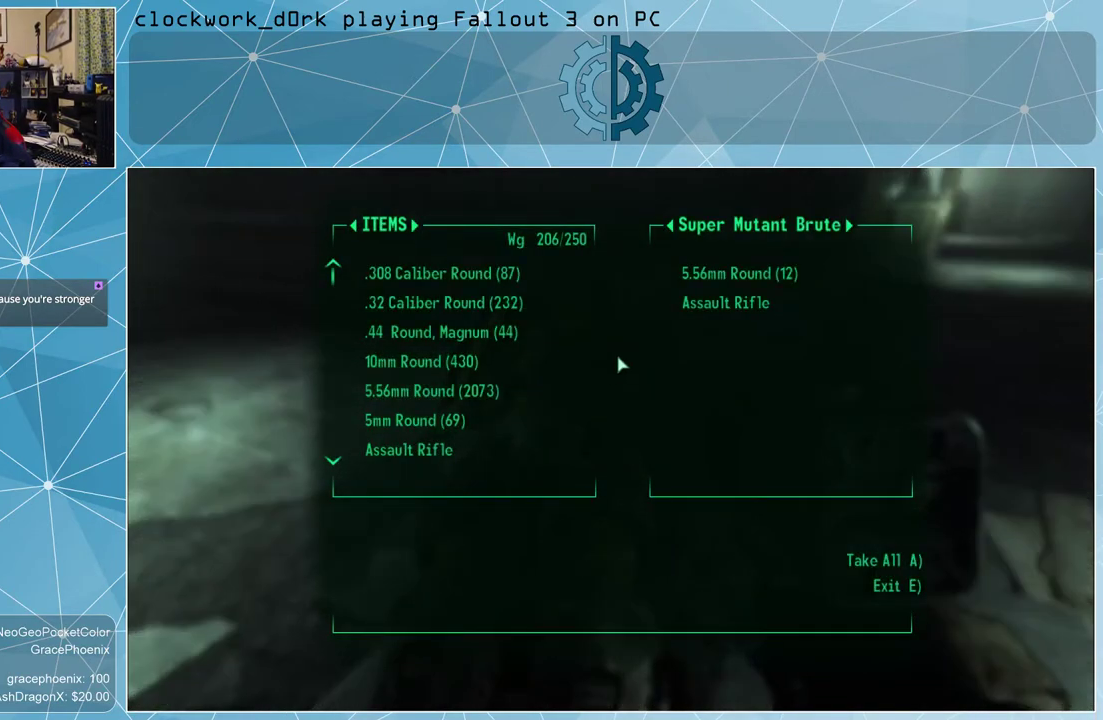
{"keys": [], "mouse": [], "events": []}